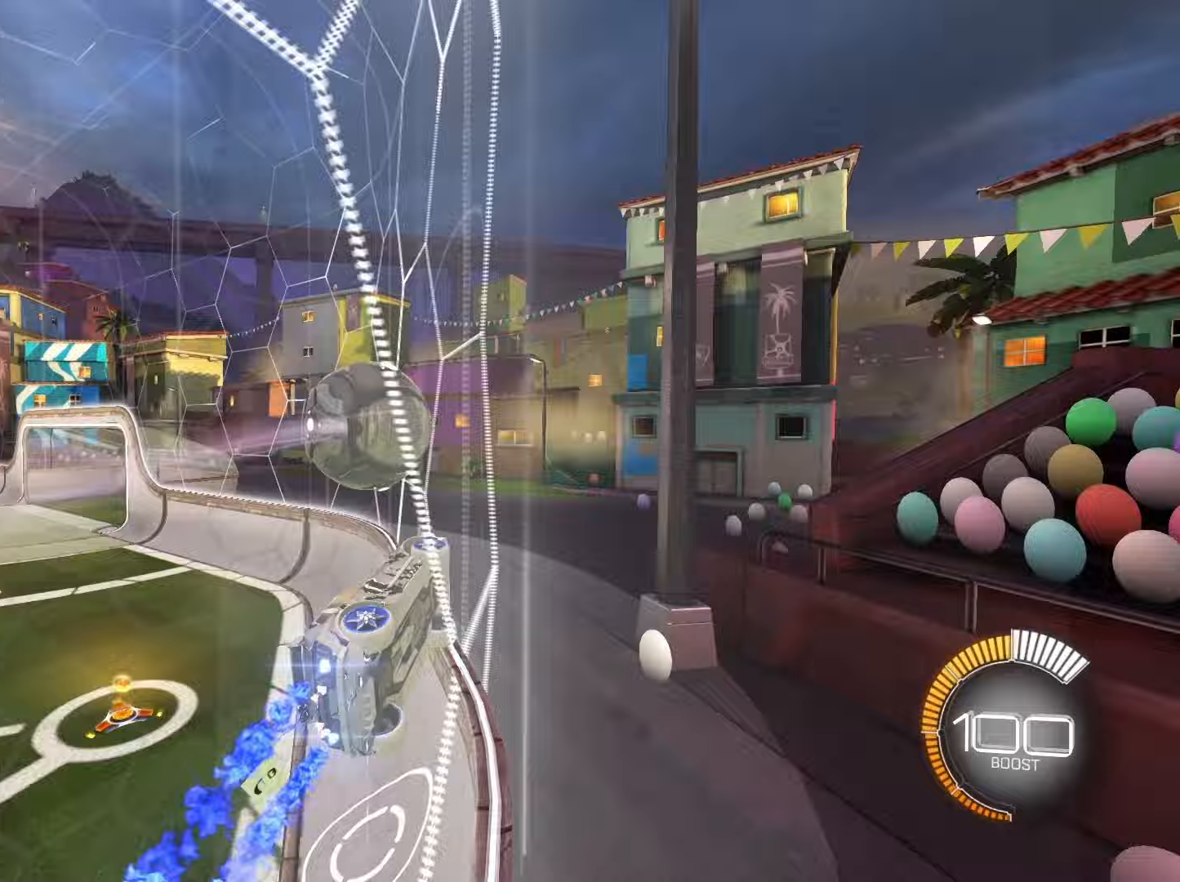
Gameplay with a controller (PlayStation layout); each line is a JSON object with the inputs held at the frame after it. "events" lists button and stick changes between this image and that frame as [ms after this image, input, new state], when the widget could be followed in between.
{"buttons": ["R2"], "left_stick": "left", "right_stick": "center", "events": [[50, "left_stick", "center"], [233, "left_stick", "left"], [283, "R1", "up"]]}
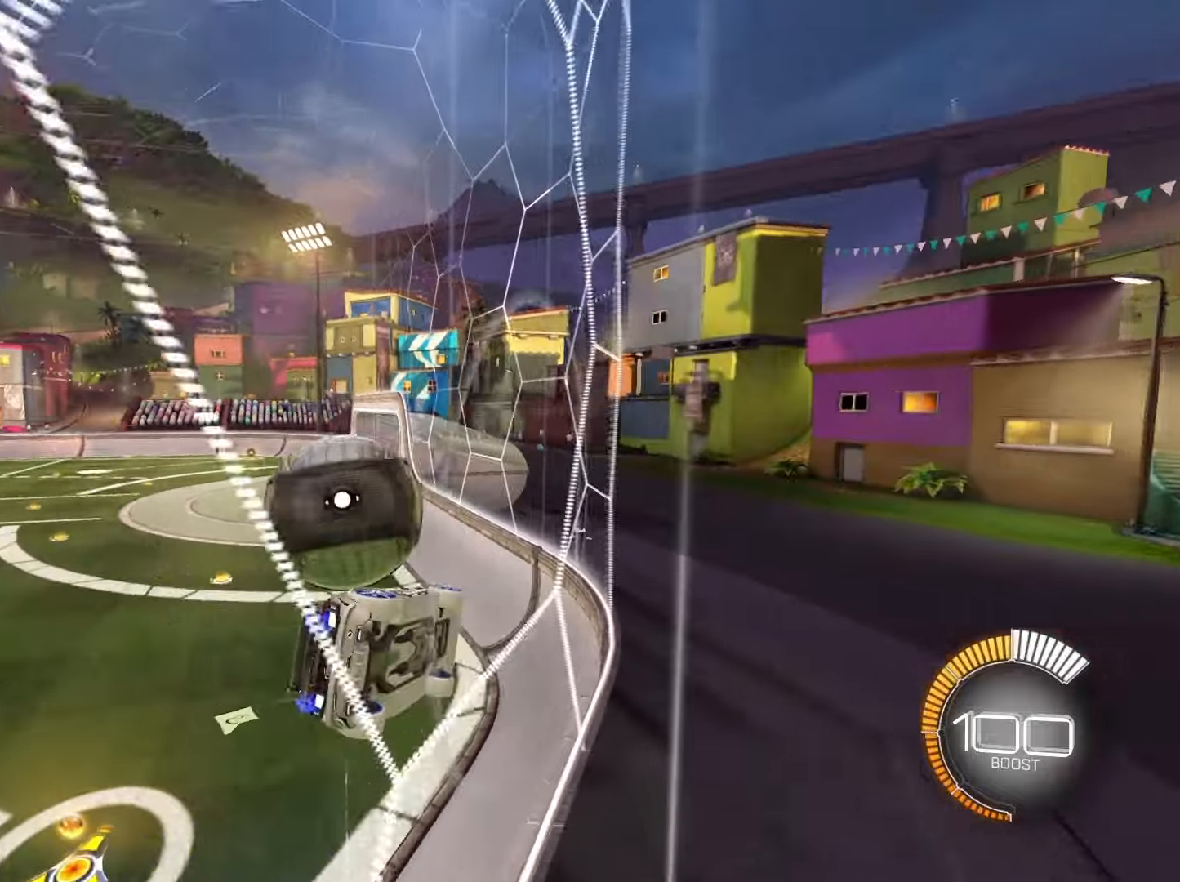
{"buttons": [], "left_stick": "left", "right_stick": "center", "events": [[333, "R2", "up"]]}
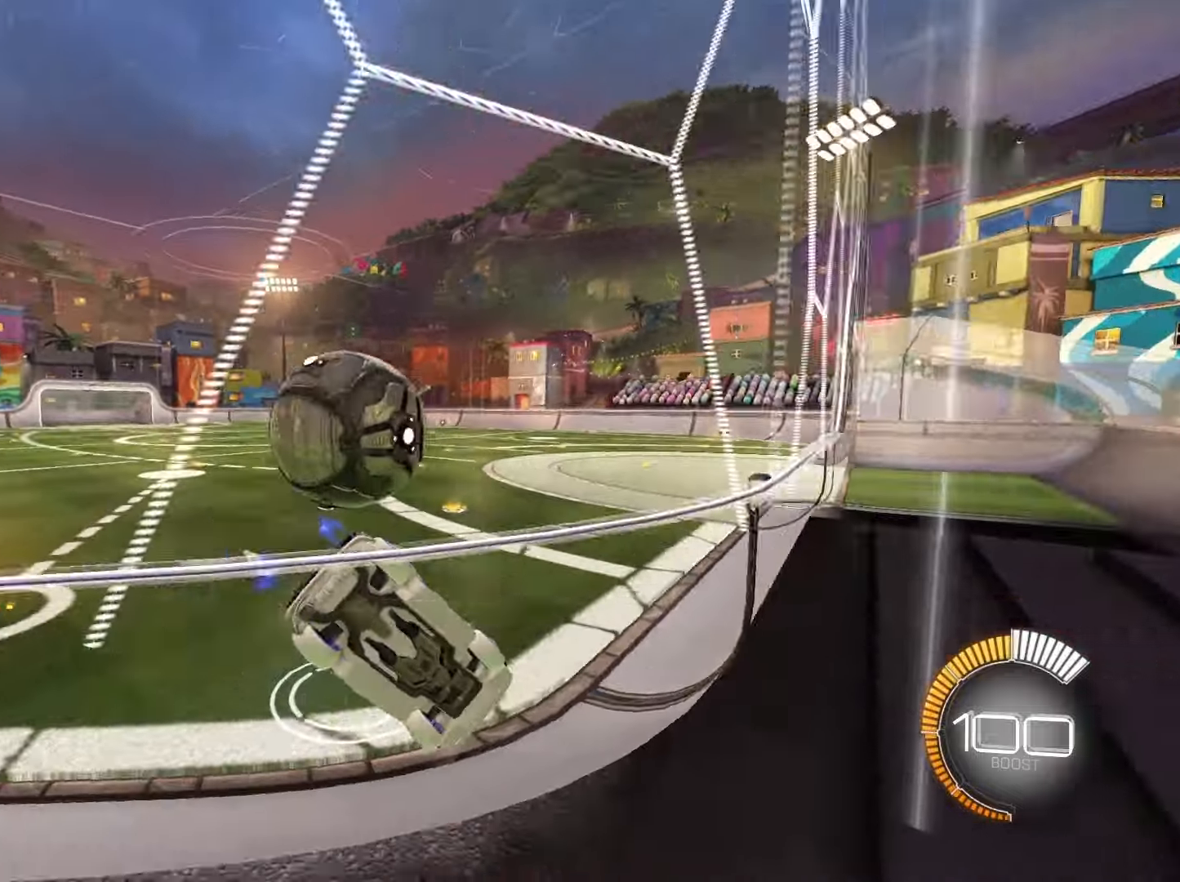
{"buttons": ["R1", "R2"], "left_stick": "right", "right_stick": "center", "events": [[33, "R2", "down"], [83, "R1", "down"], [167, "R2", "up"], [217, "R2", "down"], [267, "R1", "up"], [267, "R2", "up"], [333, "left_stick", "right"], [467, "R1", "down"], [467, "R2", "down"]]}
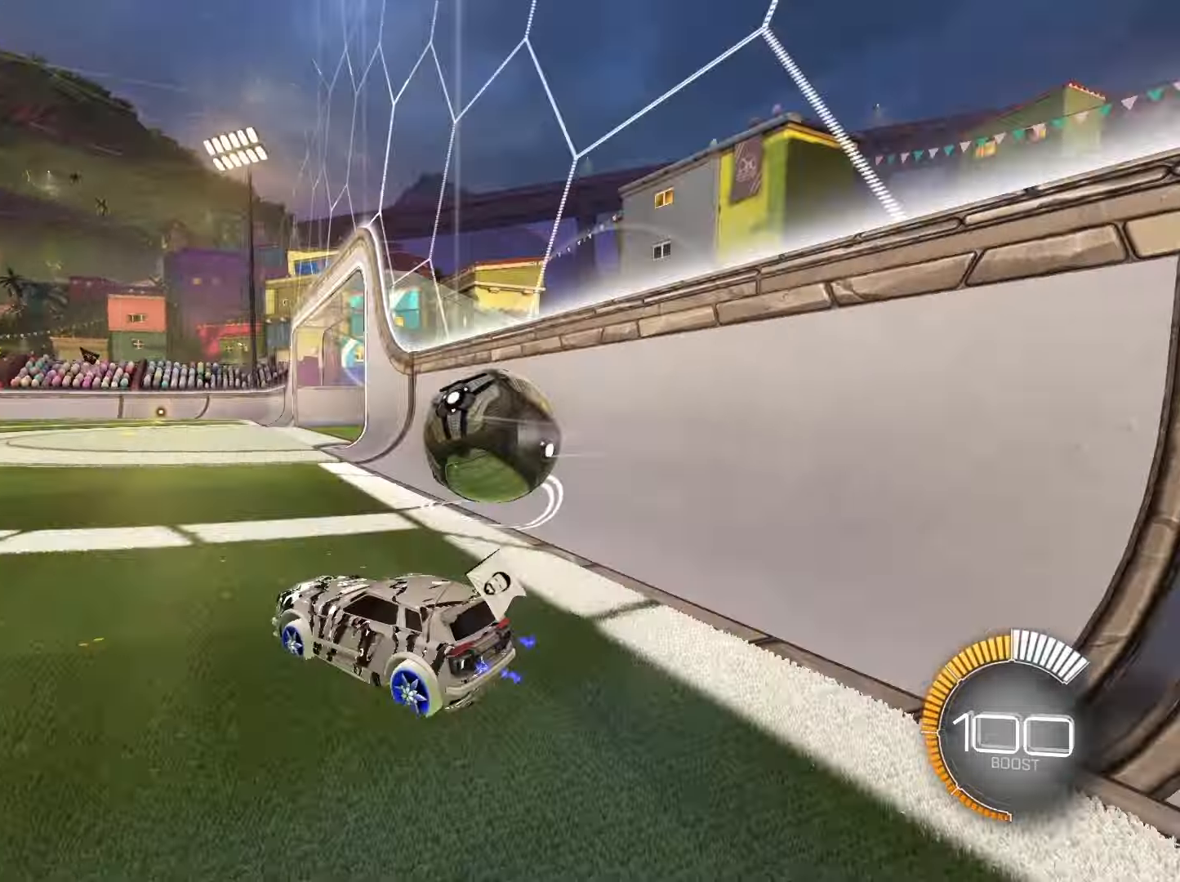
{"buttons": ["R1", "R2"], "left_stick": "center", "right_stick": "center", "events": [[500, "left_stick", "center"]]}
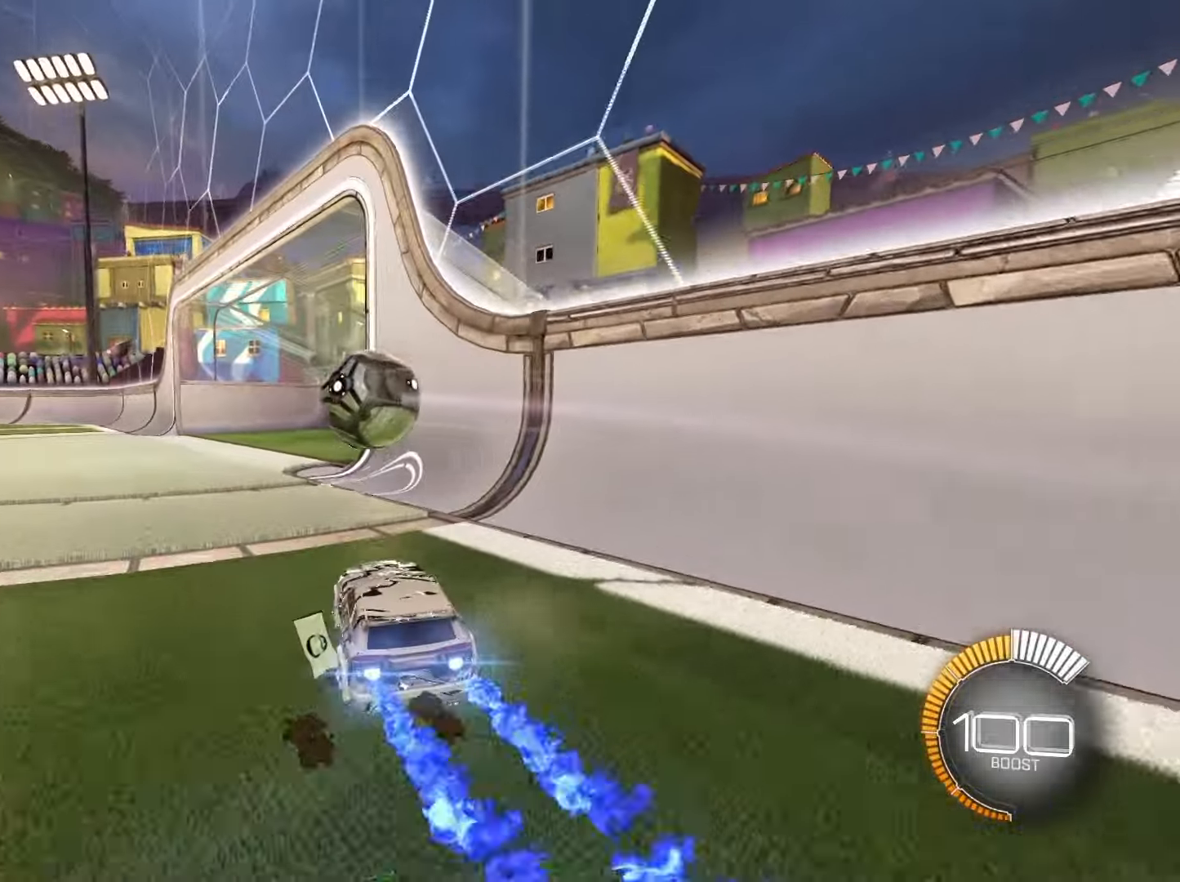
{"buttons": ["R1", "R2"], "left_stick": "left", "right_stick": "center", "events": [[167, "left_stick", "left"], [300, "left_stick", "center"], [450, "left_stick", "left"]]}
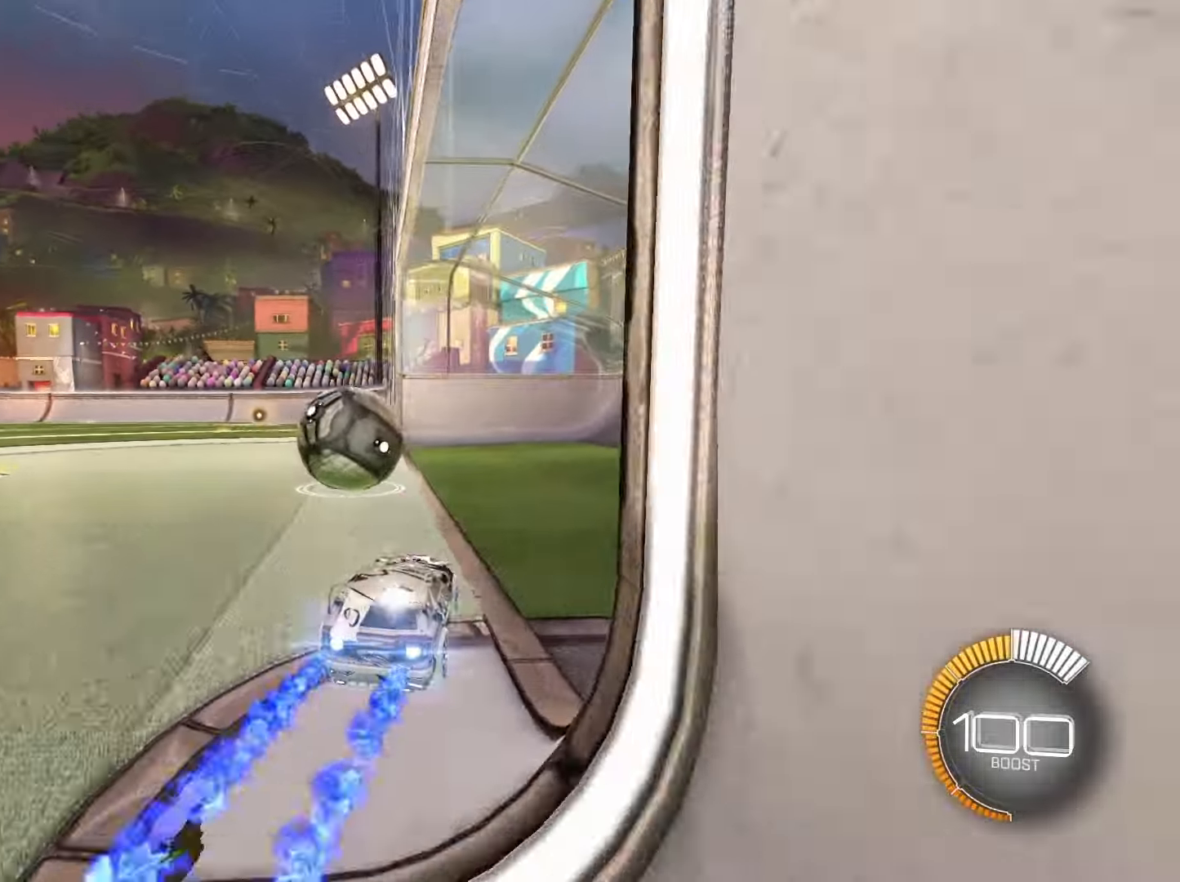
{"buttons": ["L1", "R1", "R2"], "left_stick": "up-left", "right_stick": "center", "events": [[83, "left_stick", "center"], [400, "left_stick", "up-left"], [433, "CROSS", "down"], [433, "L1", "down"], [500, "CROSS", "up"]]}
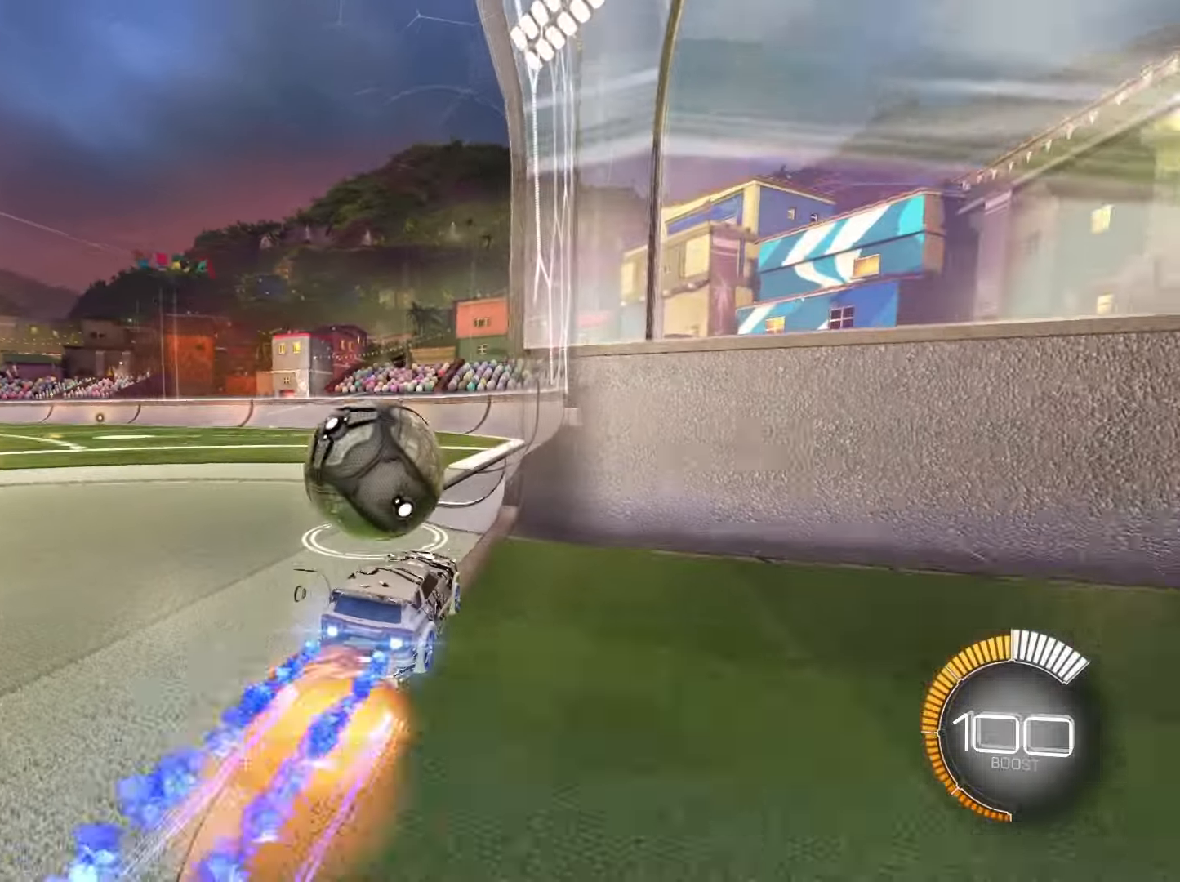
{"buttons": ["R2"], "left_stick": "left", "right_stick": "center", "events": [[67, "CROSS", "down"], [117, "SQUARE", "down"], [133, "CROSS", "up"], [233, "left_stick", "left"], [317, "R1", "up"], [350, "TRIANGLE", "down"], [367, "SQUARE", "up"], [400, "L1", "up"], [500, "TRIANGLE", "up"]]}
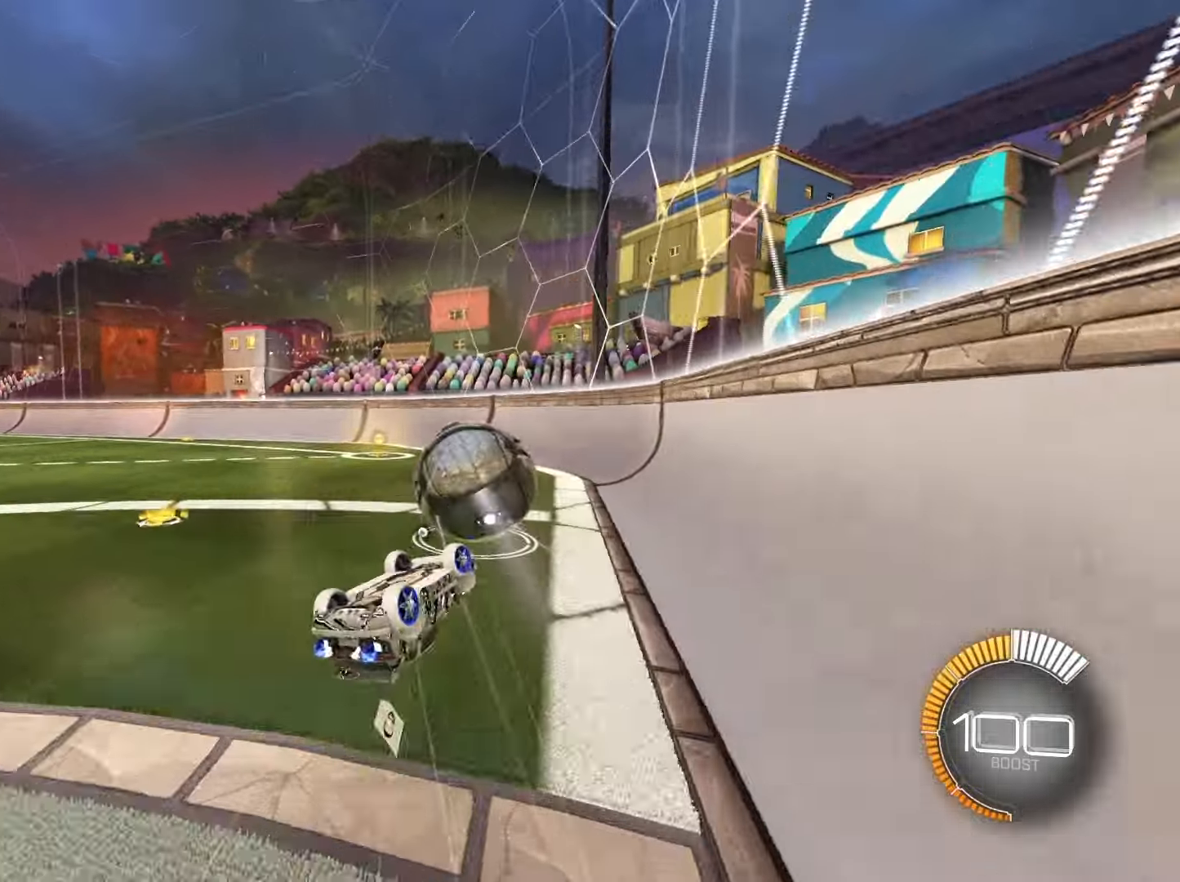
{"buttons": [], "left_stick": "center", "right_stick": "center", "events": [[117, "TRIANGLE", "down"], [233, "TRIANGLE", "up"], [300, "left_stick", "center"], [383, "R2", "up"]]}
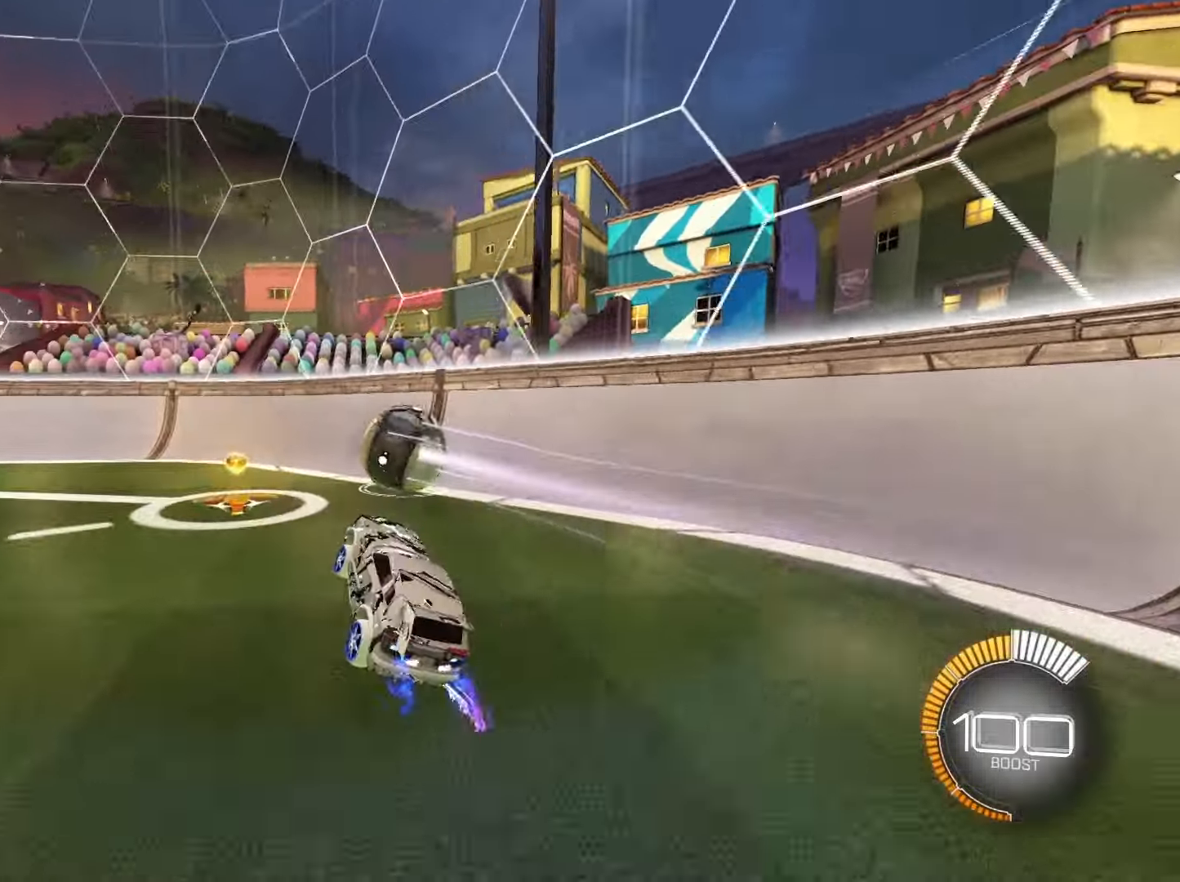
{"buttons": [], "left_stick": "center", "right_stick": "center", "events": []}
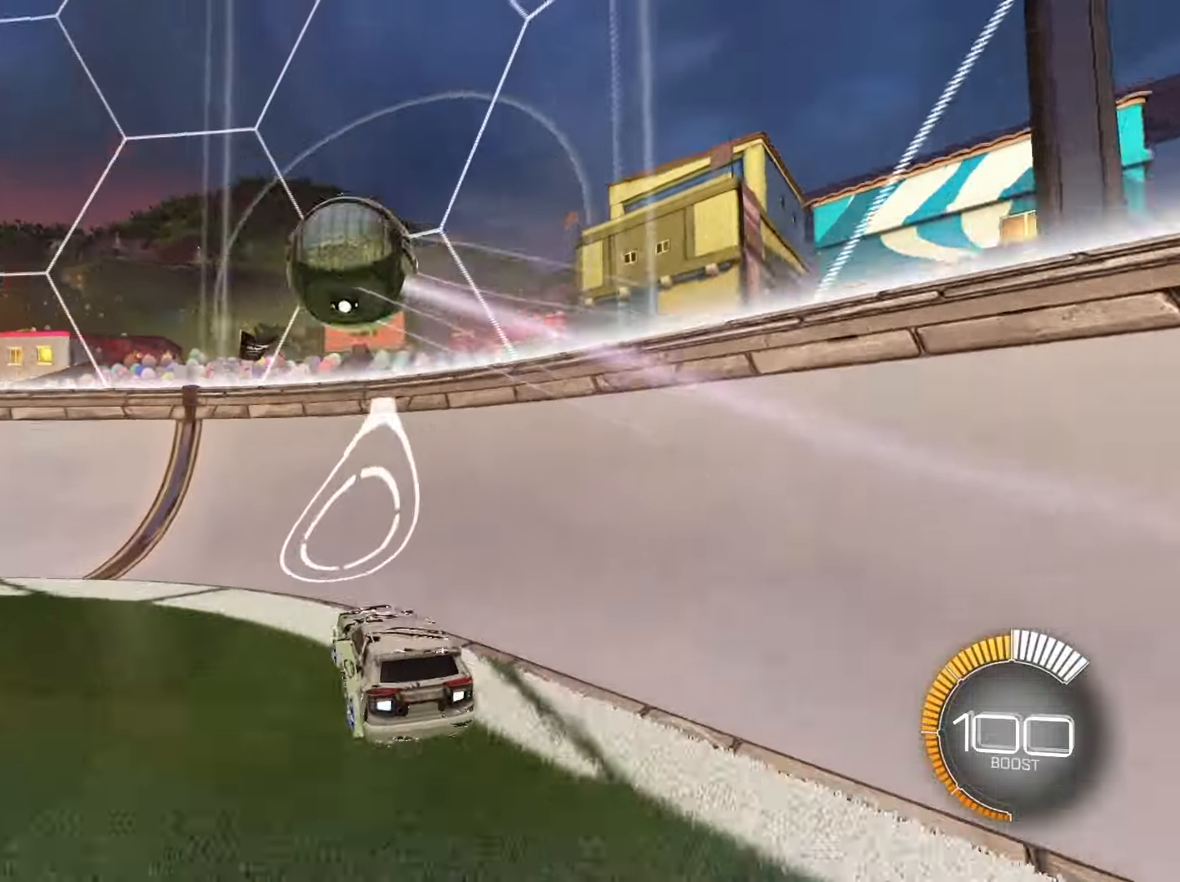
{"buttons": ["R2"], "left_stick": "left", "right_stick": "center", "events": [[100, "R2", "down"], [117, "left_stick", "left"]]}
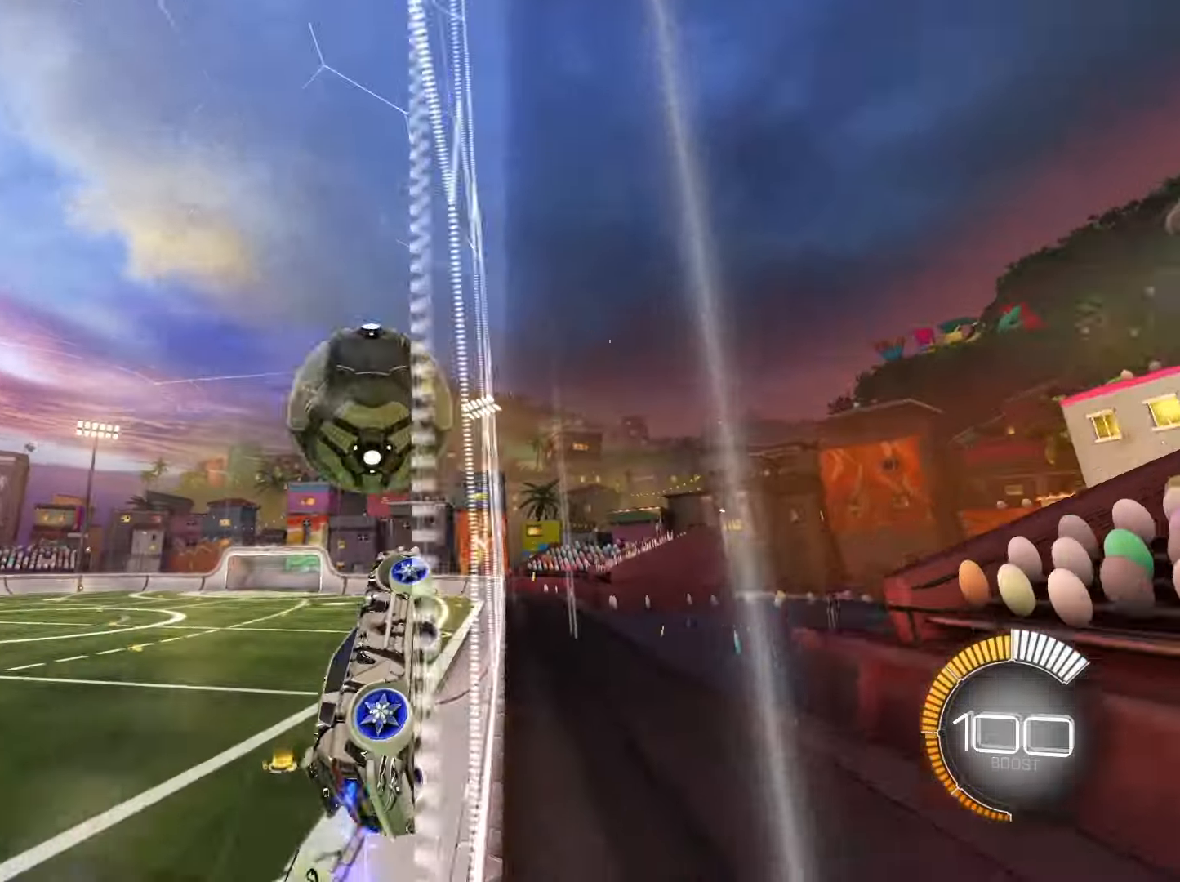
{"buttons": ["R1", "R2"], "left_stick": "center", "right_stick": "center", "events": [[283, "R1", "down"], [417, "left_stick", "center"]]}
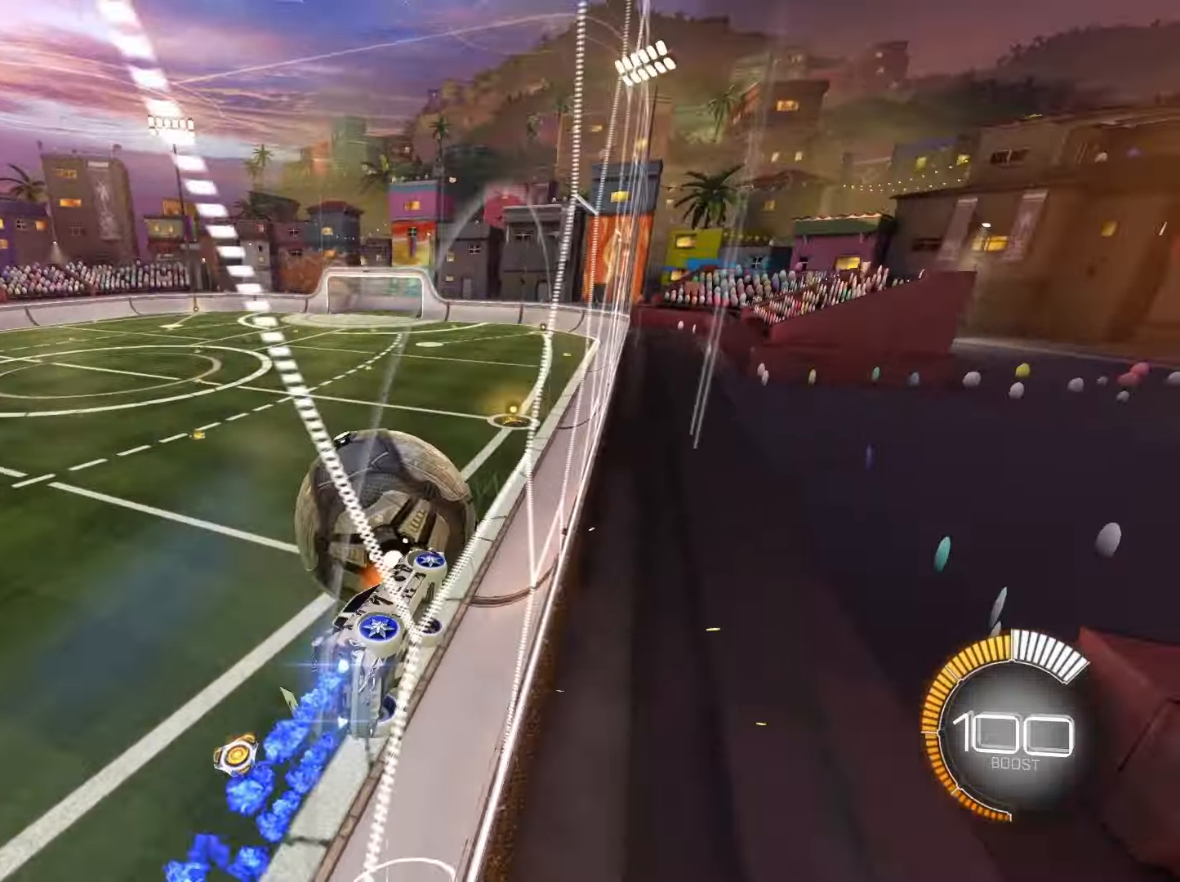
{"buttons": ["CROSS", "SQUARE", "R1", "R2"], "left_stick": "down-right", "right_stick": "center", "events": [[50, "R1", "up"], [100, "left_stick", "left"], [217, "left_stick", "center"], [433, "CROSS", "down"], [433, "R1", "down"], [450, "SQUARE", "down"], [500, "left_stick", "down-right"]]}
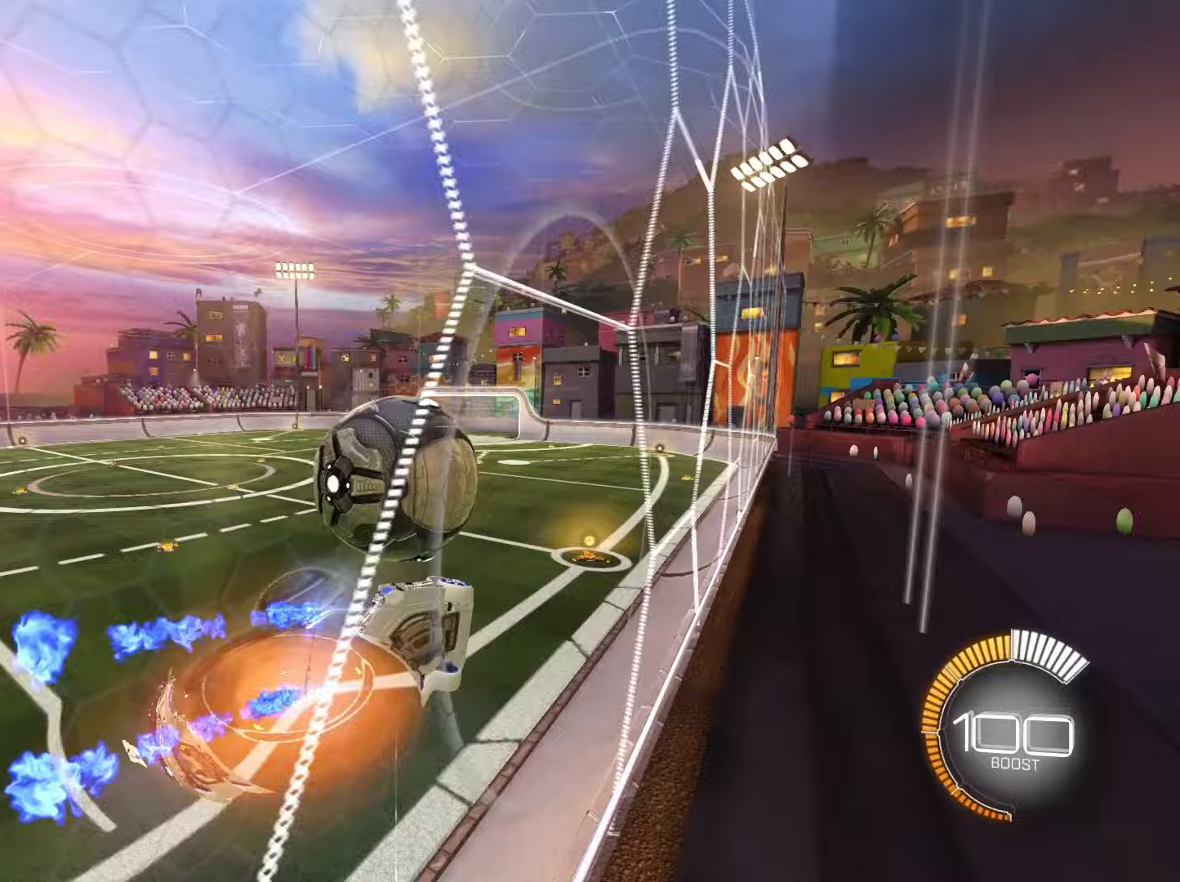
{"buttons": ["R2"], "left_stick": "center", "right_stick": "center", "events": [[33, "CROSS", "up"], [50, "R1", "up"], [117, "SQUARE", "up"], [233, "left_stick", "center"]]}
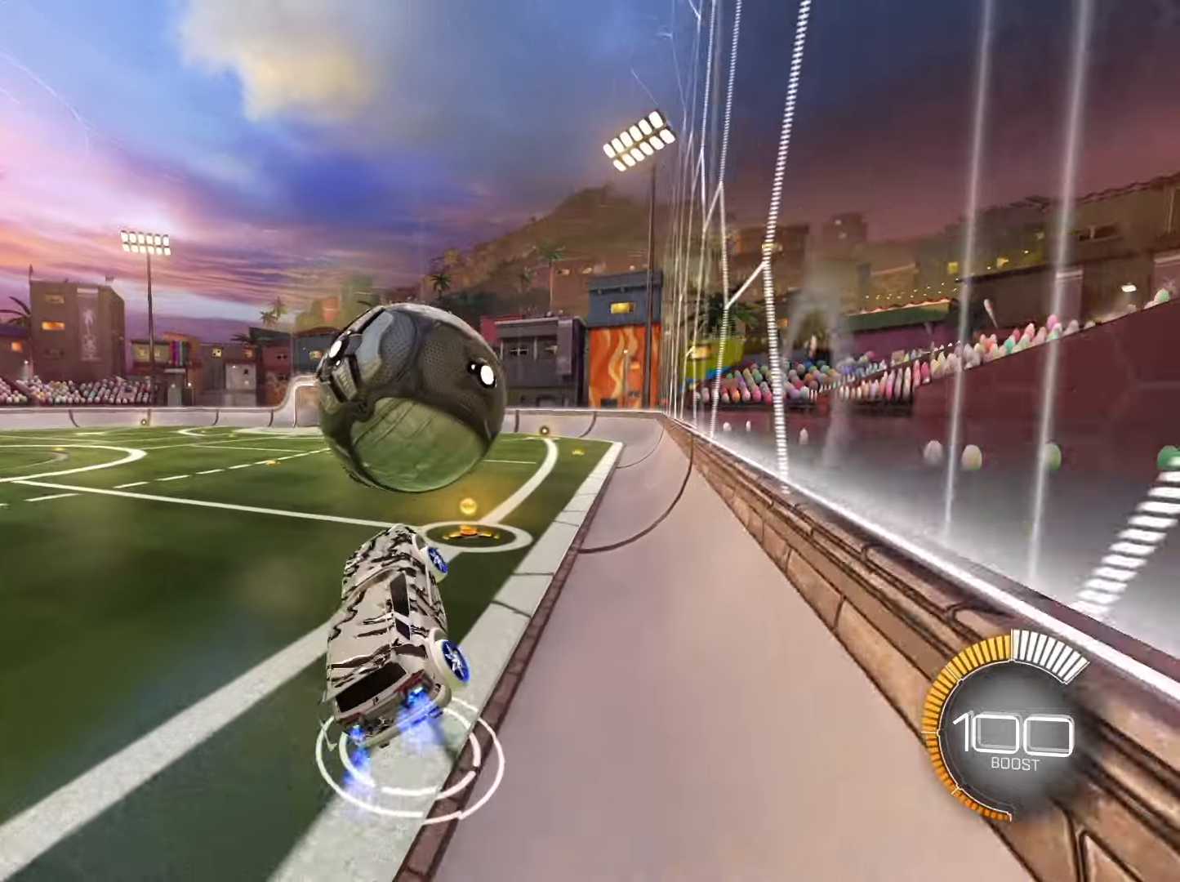
{"buttons": ["R1", "R2"], "left_stick": "up", "right_stick": "center", "events": [[33, "R1", "down"], [50, "left_stick", "up-right"], [283, "CROSS", "down"], [450, "CROSS", "up"], [450, "left_stick", "up"]]}
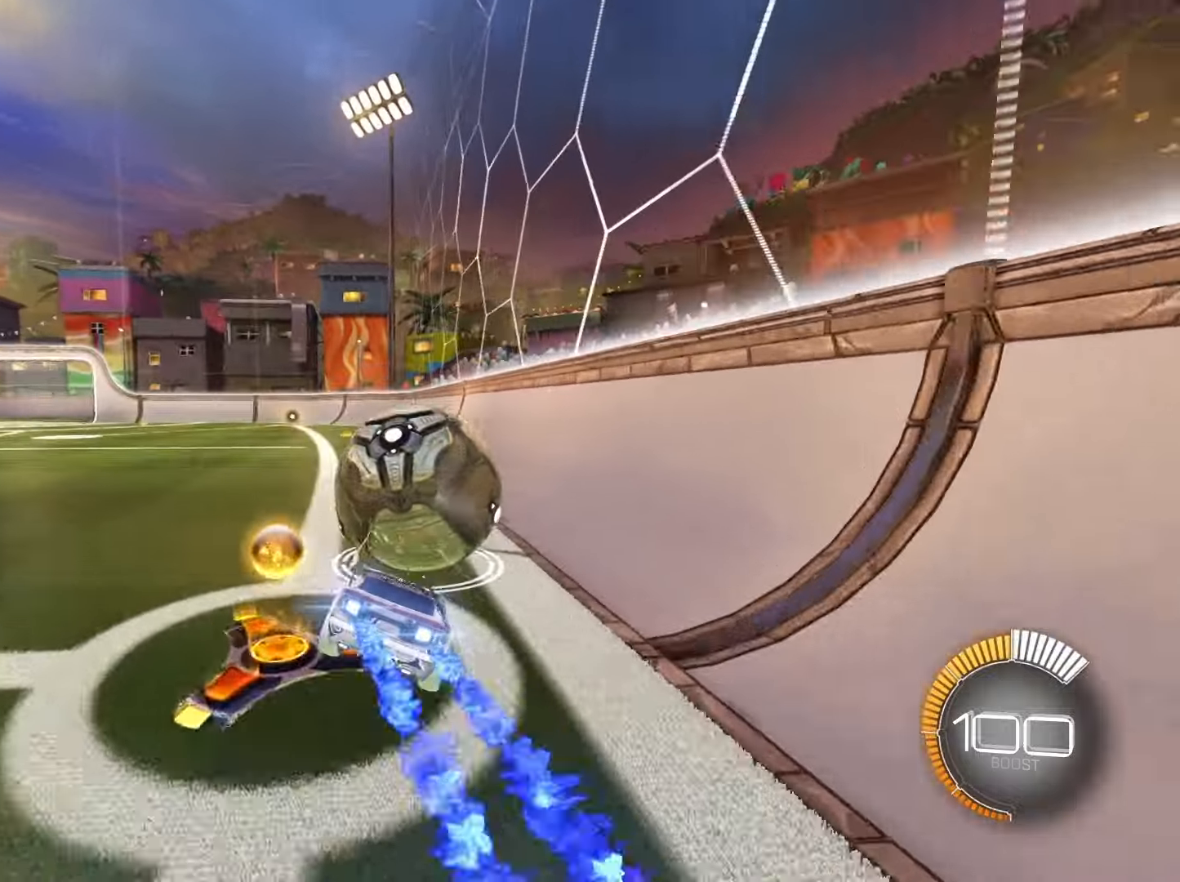
{"buttons": [], "left_stick": "left", "right_stick": "center", "events": [[50, "left_stick", "center"], [100, "R1", "up"], [167, "left_stick", "left"], [333, "R2", "up"]]}
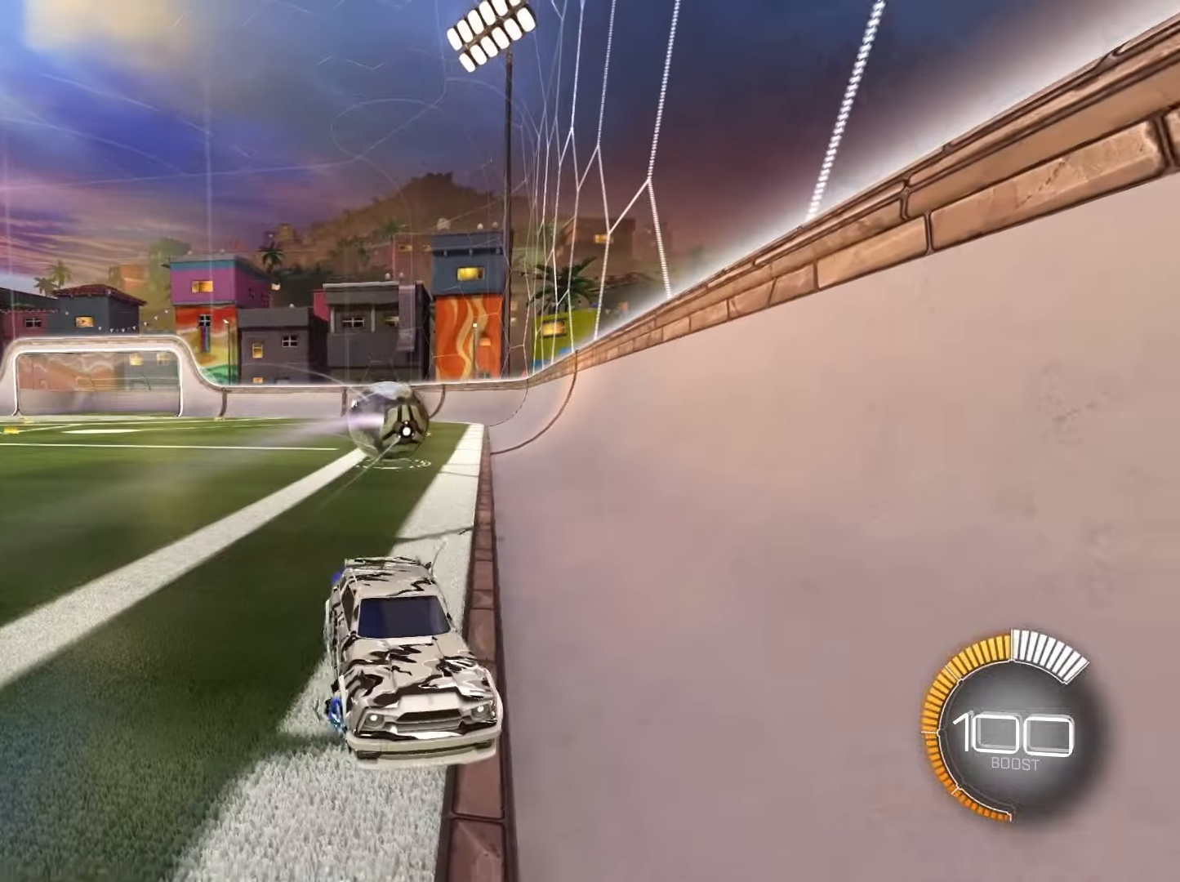
{"buttons": ["CROSS", "L2"], "left_stick": "down-right", "right_stick": "center", "events": [[17, "L2", "down"], [450, "CROSS", "down"], [483, "left_stick", "down-right"]]}
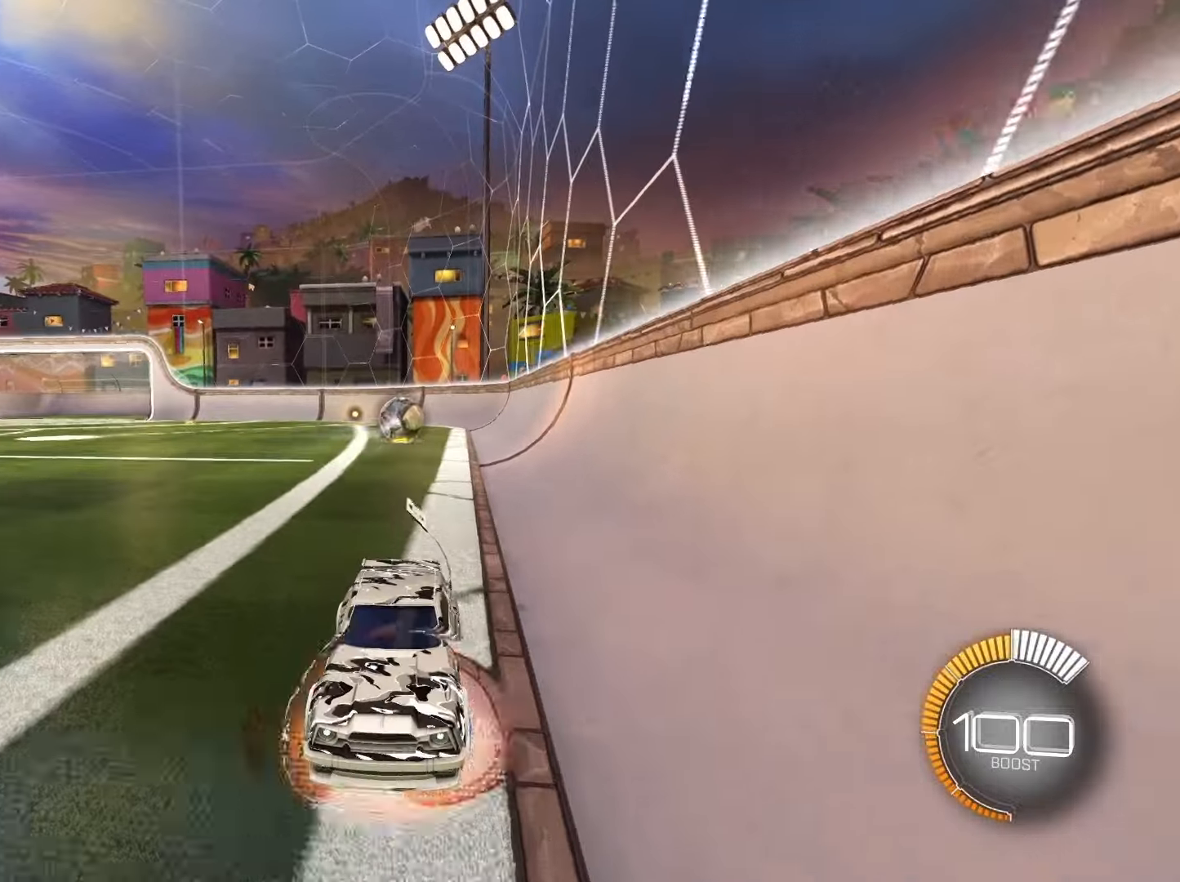
{"buttons": ["L1"], "left_stick": "up", "right_stick": "center", "events": [[17, "CROSS", "up"], [67, "CROSS", "down"], [200, "CROSS", "up"], [217, "L2", "up"], [283, "left_stick", "up-right"], [350, "L1", "down"], [483, "left_stick", "up"]]}
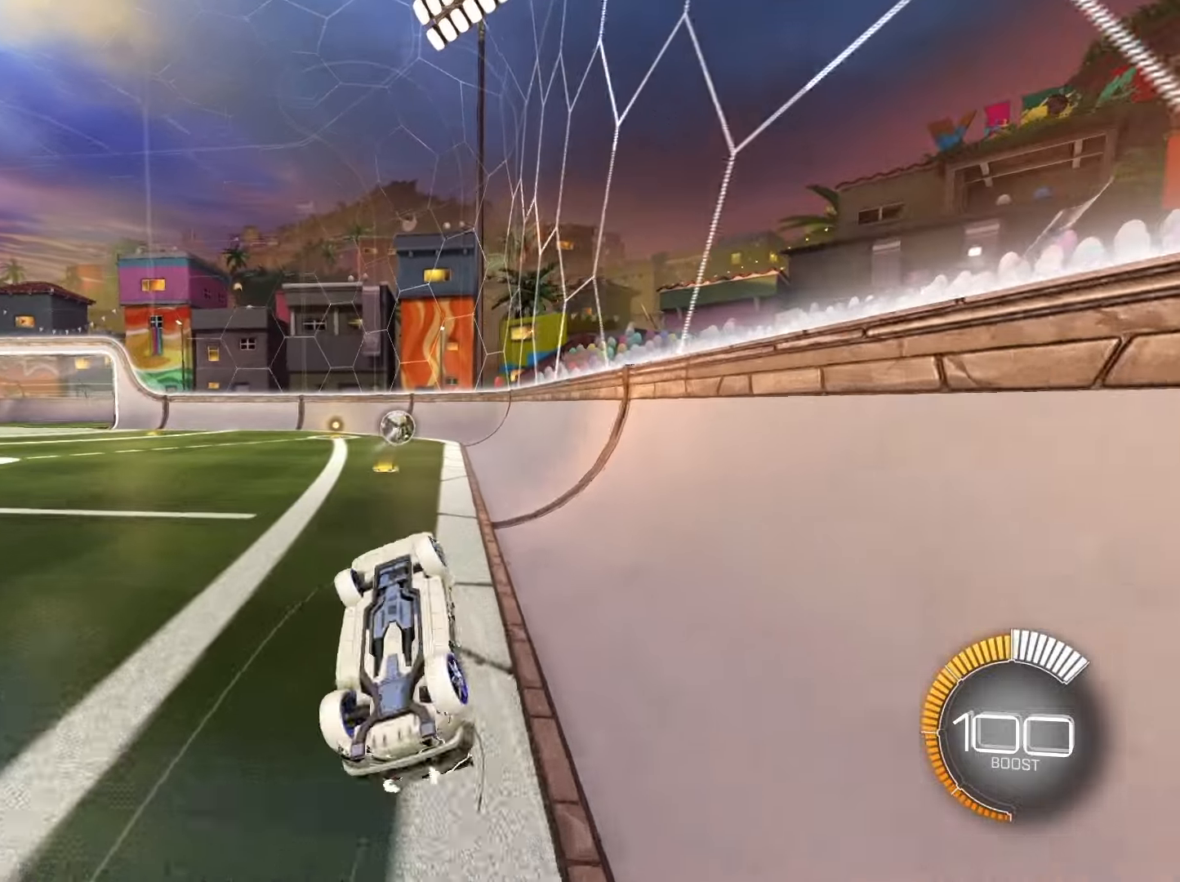
{"buttons": ["R1", "R2"], "left_stick": "up-left", "right_stick": "center", "events": [[217, "R2", "down"], [250, "left_stick", "up-left"], [283, "R1", "down"], [367, "L1", "up"]]}
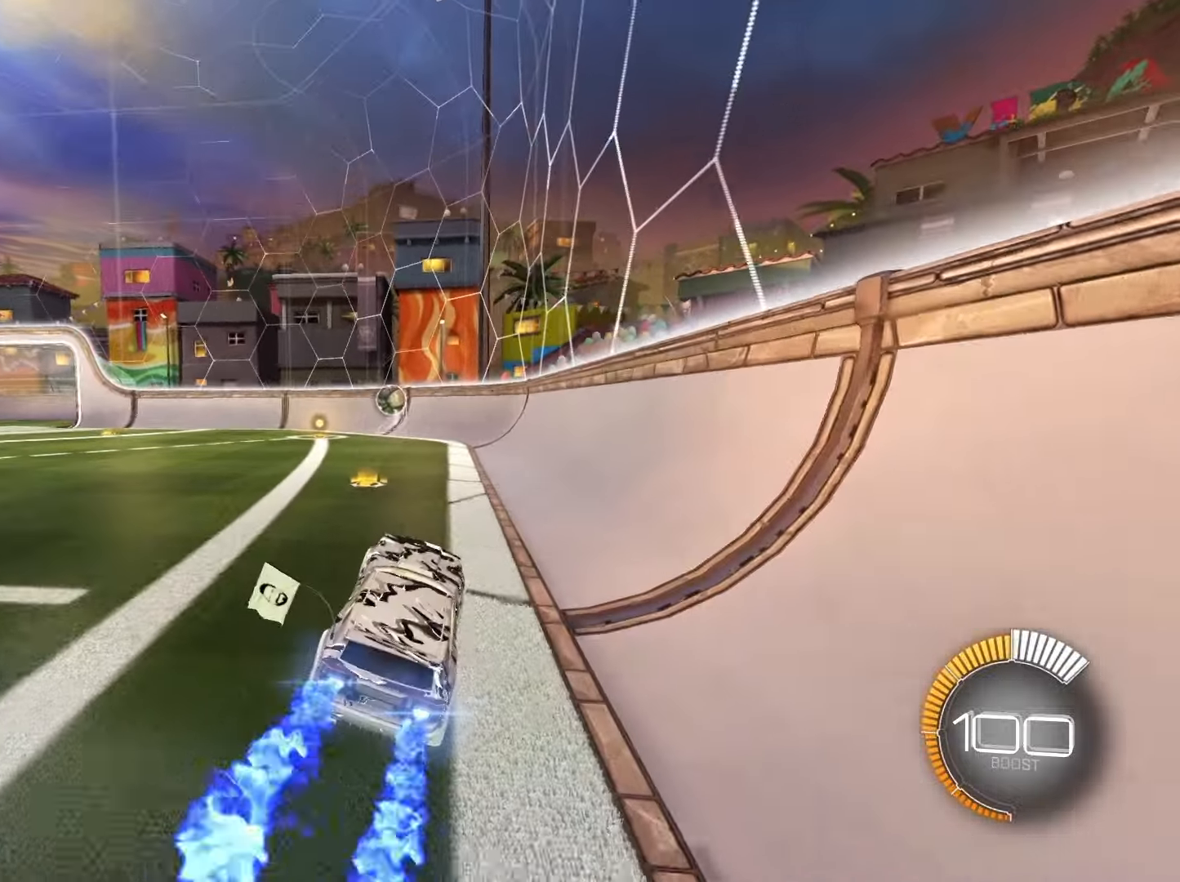
{"buttons": ["R1"], "left_stick": "up-left", "right_stick": "center", "events": [[100, "left_stick", "right"], [400, "left_stick", "up-left"], [417, "R2", "up"]]}
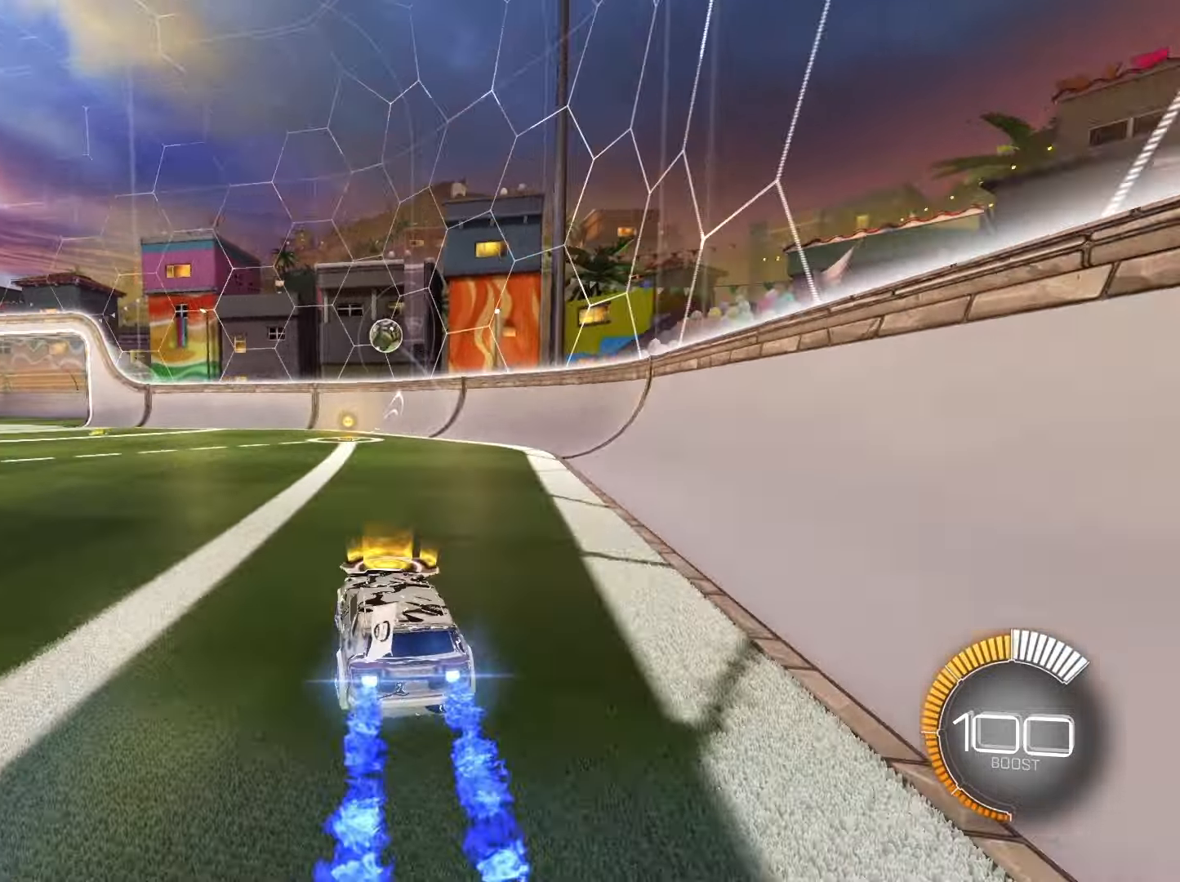
{"buttons": ["R1"], "left_stick": "right", "right_stick": "center", "events": [[33, "left_stick", "right"], [200, "left_stick", "center"], [283, "left_stick", "right"]]}
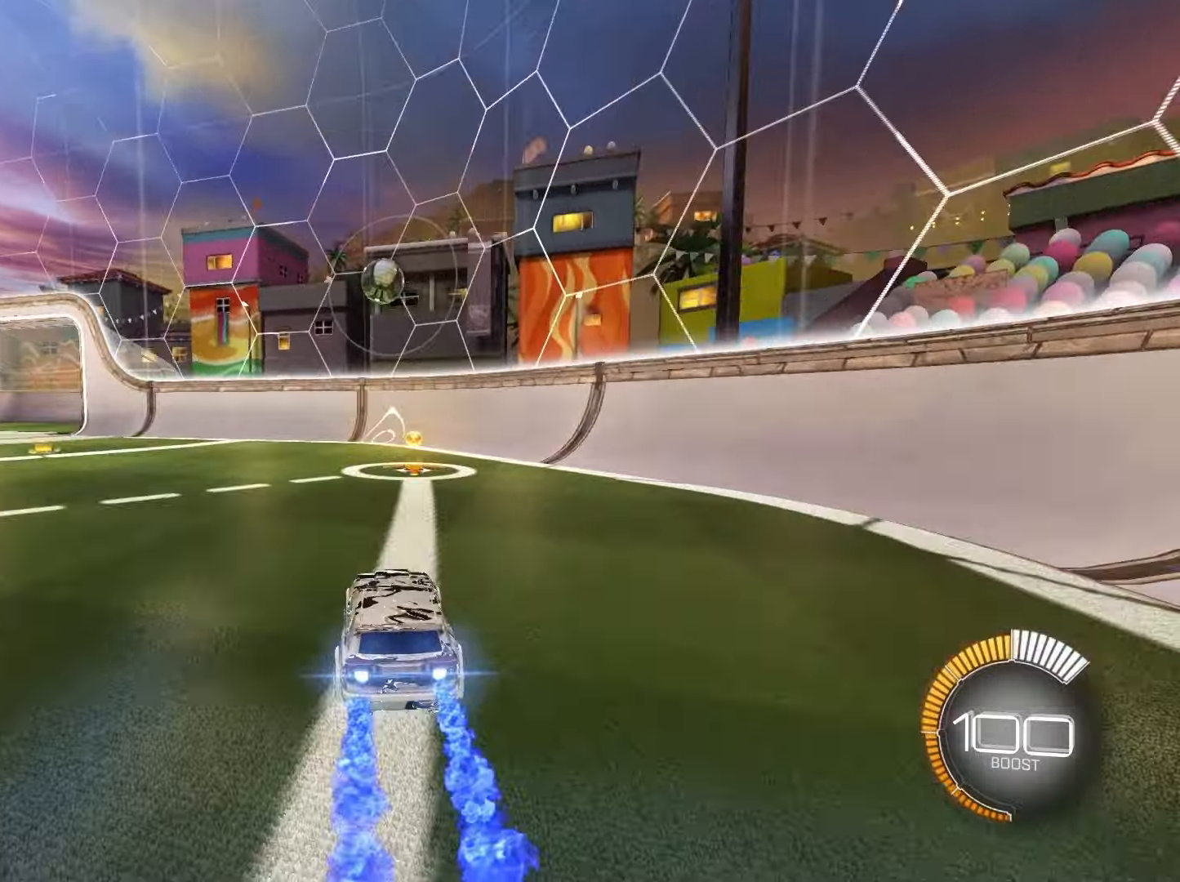
{"buttons": ["R2"], "left_stick": "up-left", "right_stick": "center", "events": [[17, "R1", "up"], [67, "left_stick", "left"], [217, "L2", "down"], [333, "left_stick", "up-left"], [417, "L2", "up"], [467, "R2", "down"]]}
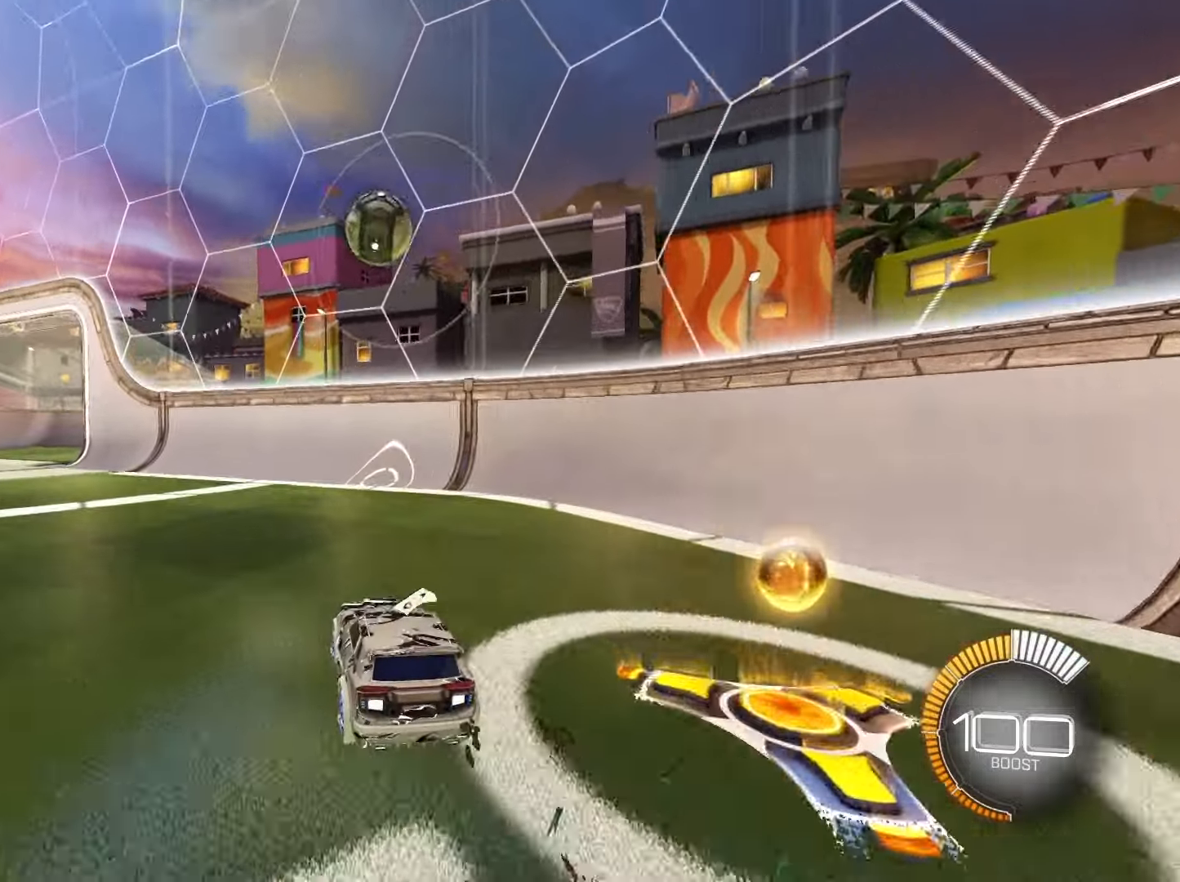
{"buttons": ["CROSS", "R1", "R2"], "left_stick": "down", "right_stick": "center", "events": [[100, "left_stick", "left"], [233, "left_stick", "up-left"], [333, "R1", "down"], [350, "CROSS", "down"], [417, "left_stick", "down"]]}
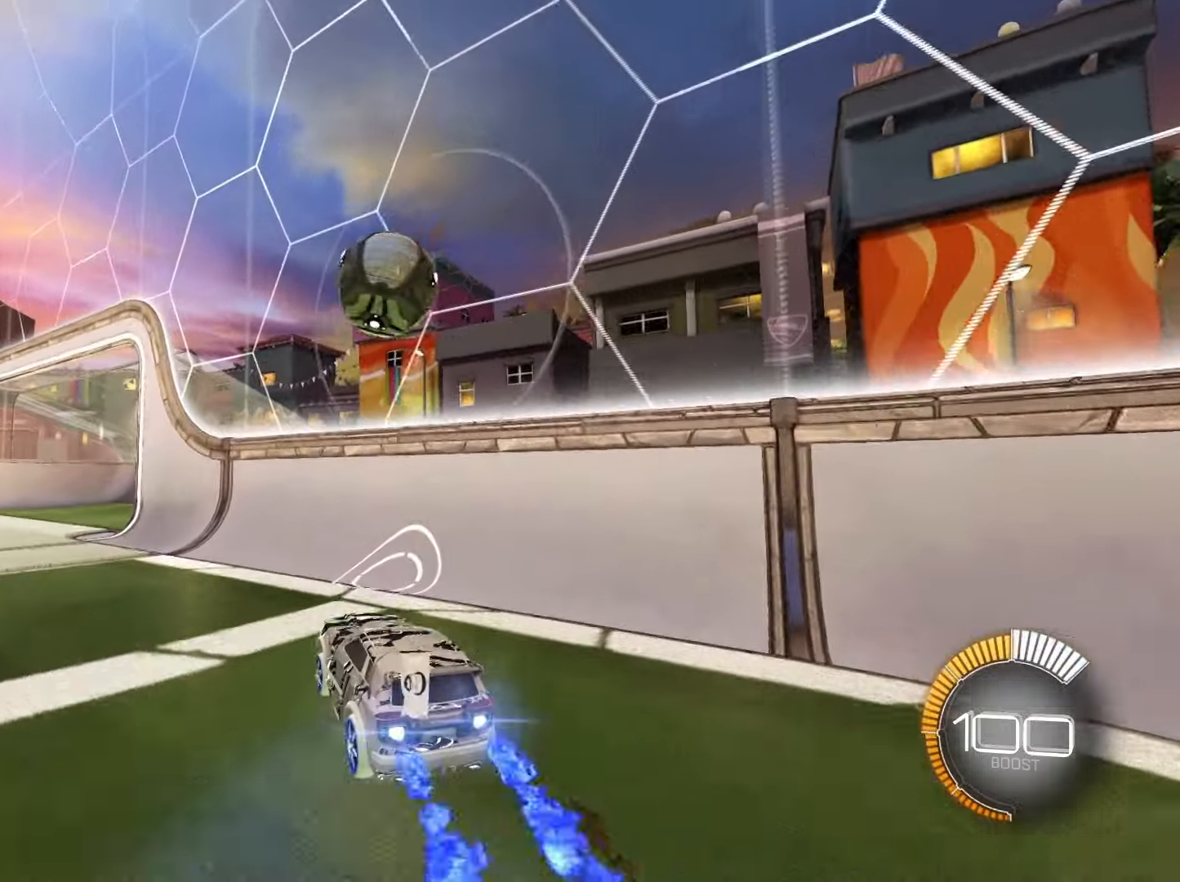
{"buttons": ["R1", "R2"], "left_stick": "up", "right_stick": "center", "events": [[67, "CROSS", "up"], [67, "left_stick", "up-left"], [250, "left_stick", "up"], [367, "CROSS", "down"], [467, "CROSS", "up"]]}
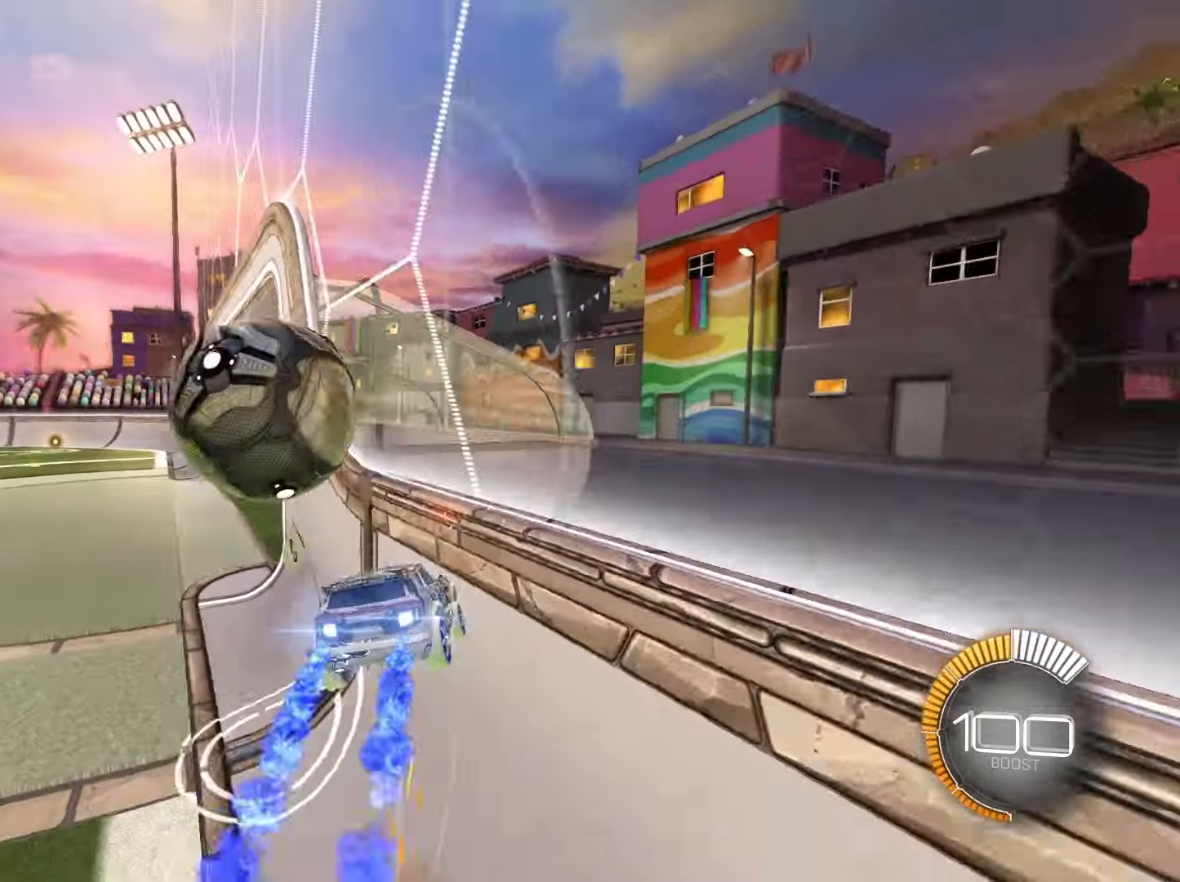
{"buttons": [], "left_stick": "up-left", "right_stick": "center", "events": [[150, "R1", "up"], [233, "R2", "up"], [300, "left_stick", "up-left"]]}
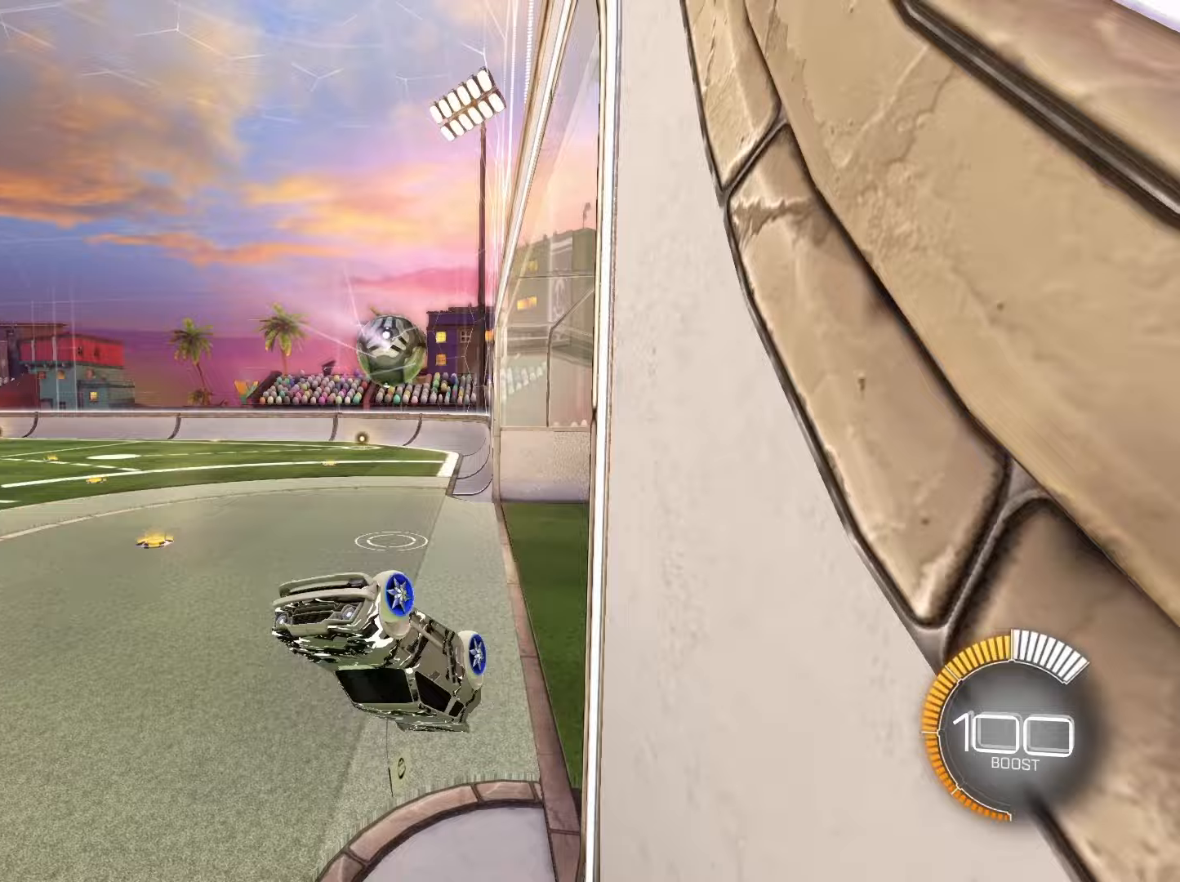
{"buttons": ["R1", "R2"], "left_stick": "center", "right_stick": "center", "events": [[117, "left_stick", "right"], [150, "SQUARE", "down"], [317, "R2", "down"], [317, "SQUARE", "up"], [333, "R1", "down"], [333, "left_stick", "up"], [433, "left_stick", "center"]]}
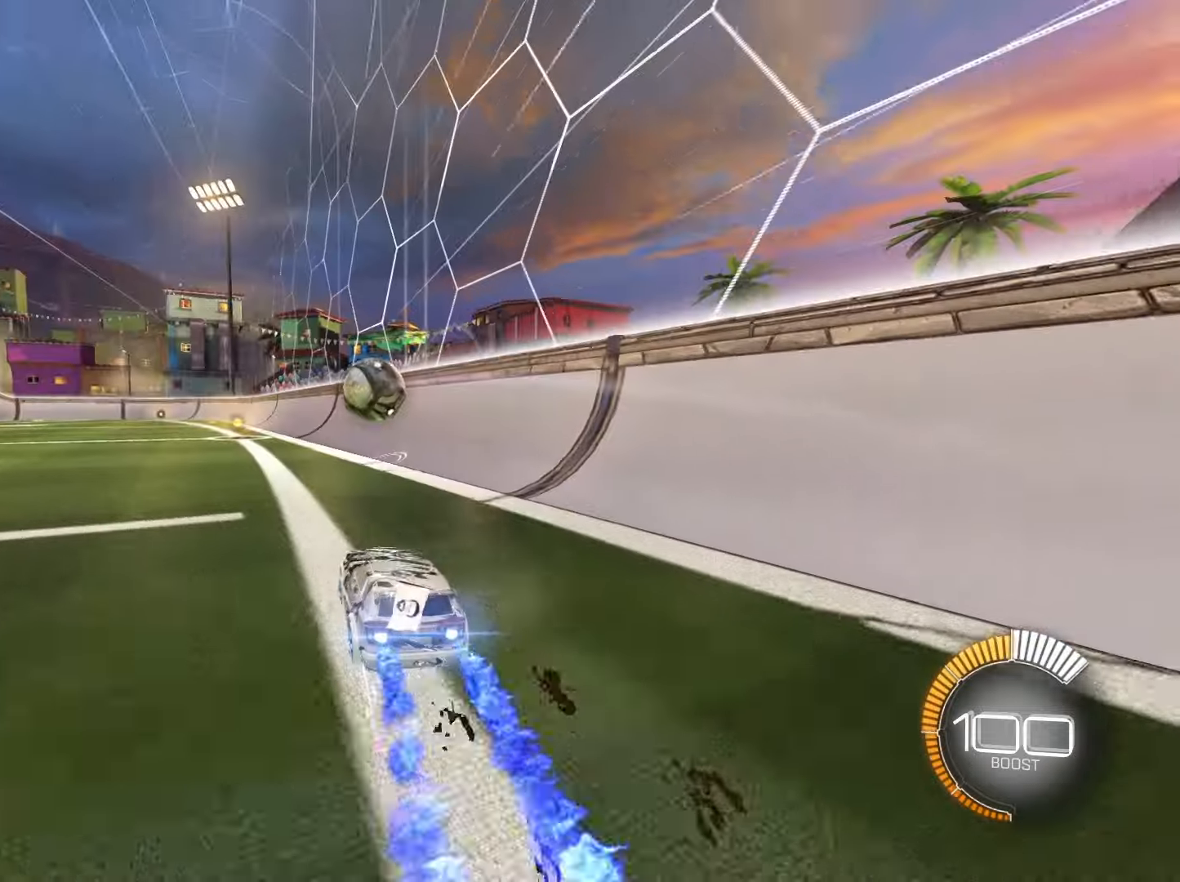
{"buttons": [], "left_stick": "center", "right_stick": "center", "events": [[83, "R1", "up"], [400, "R2", "up"]]}
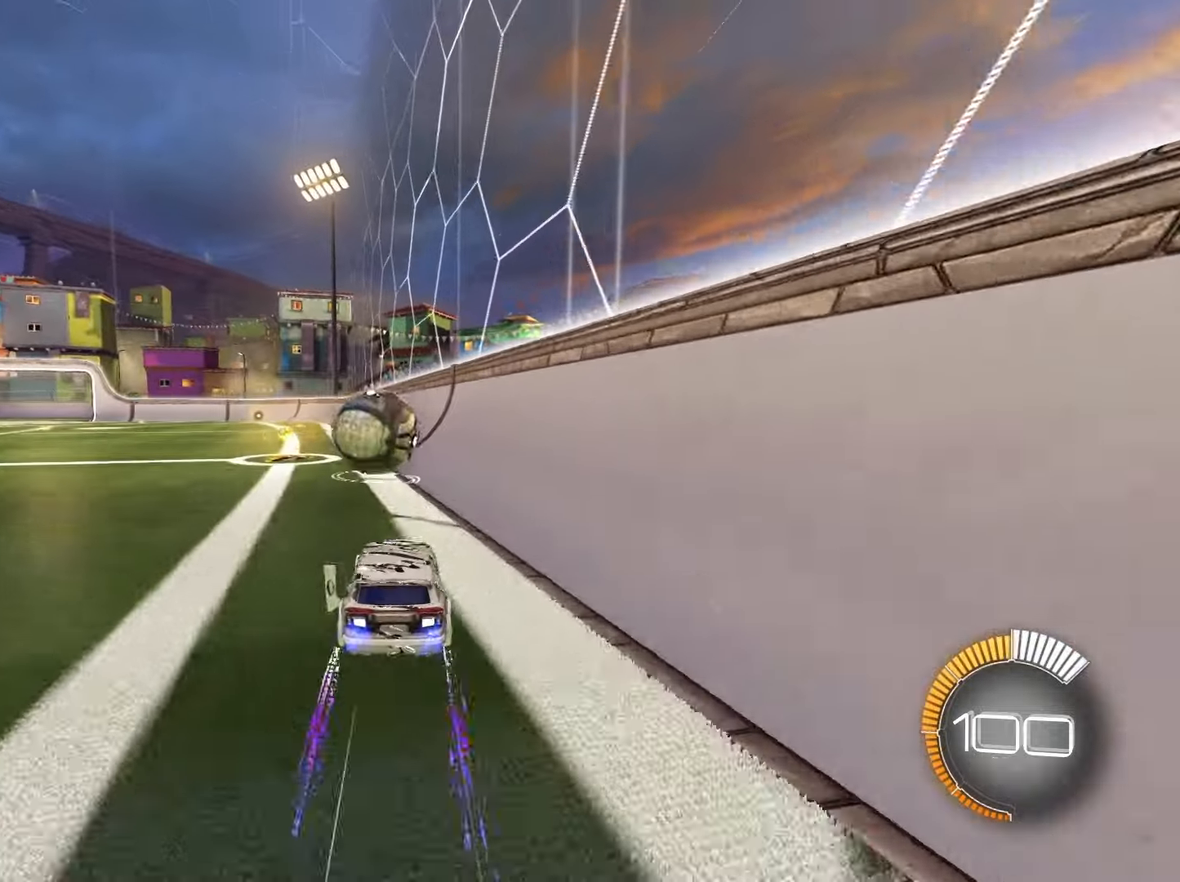
{"buttons": ["R1", "R2"], "left_stick": "center", "right_stick": "center", "events": [[117, "left_stick", "left"], [250, "left_stick", "center"], [483, "R1", "down"], [500, "R2", "down"]]}
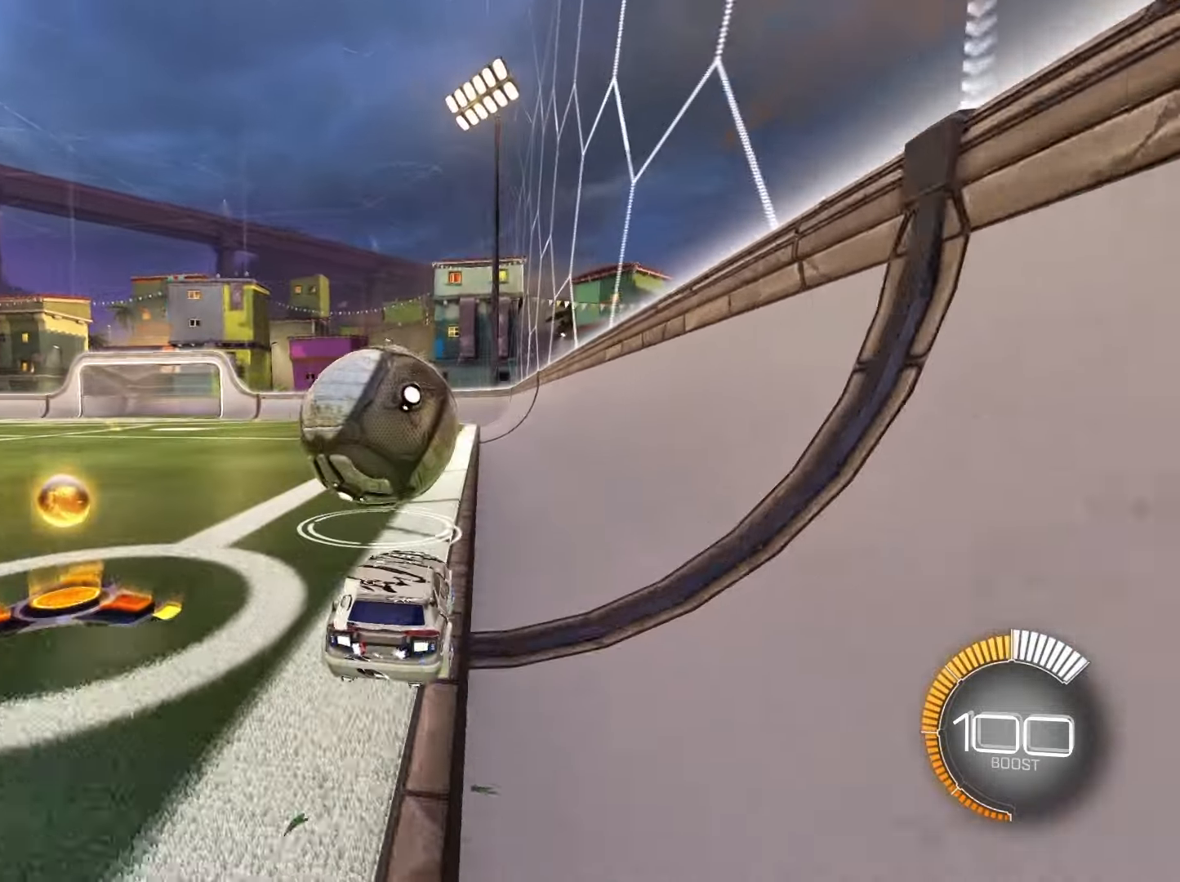
{"buttons": ["R1", "R2"], "left_stick": "center", "right_stick": "center", "events": []}
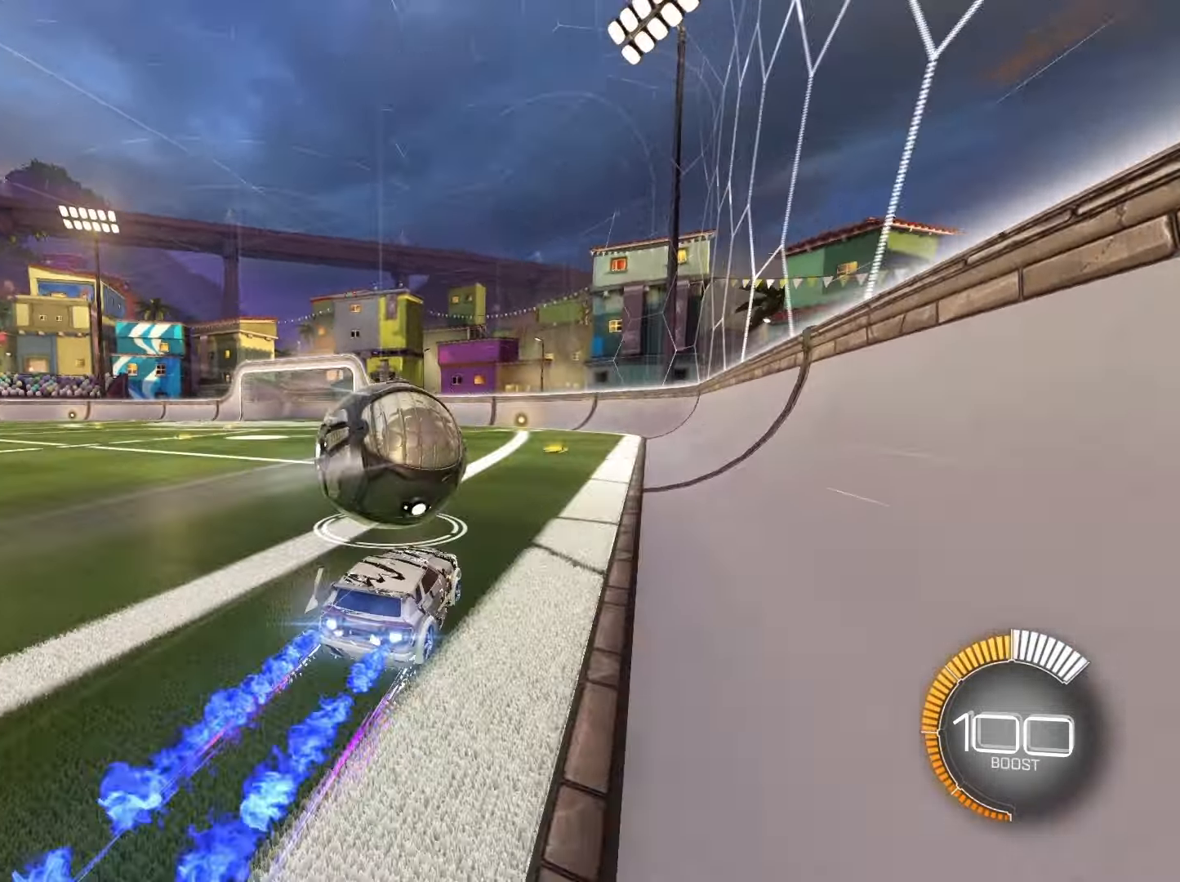
{"buttons": ["R2"], "left_stick": "center", "right_stick": "center", "events": [[67, "R1", "up"], [100, "left_stick", "right"], [233, "left_stick", "center"]]}